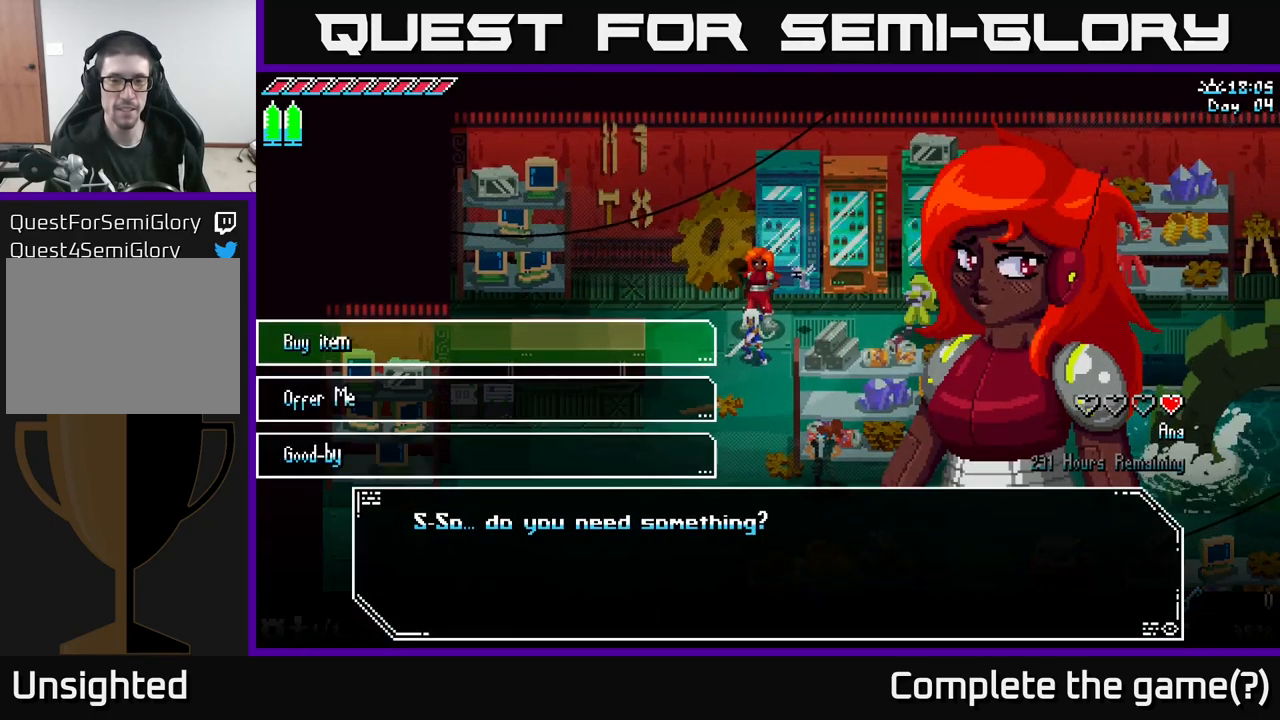
Gameplay with a controller (Xbox layout); each line is a JSON object with the inputs held at the frame after it. "events" lists button and stick changes between this image and that frame as [ms after this image, input, new state], when the widget could be followed in between.
{"buttons": [], "left_stick": "center", "right_stick": "center", "events": [[67, "A", "up"]]}
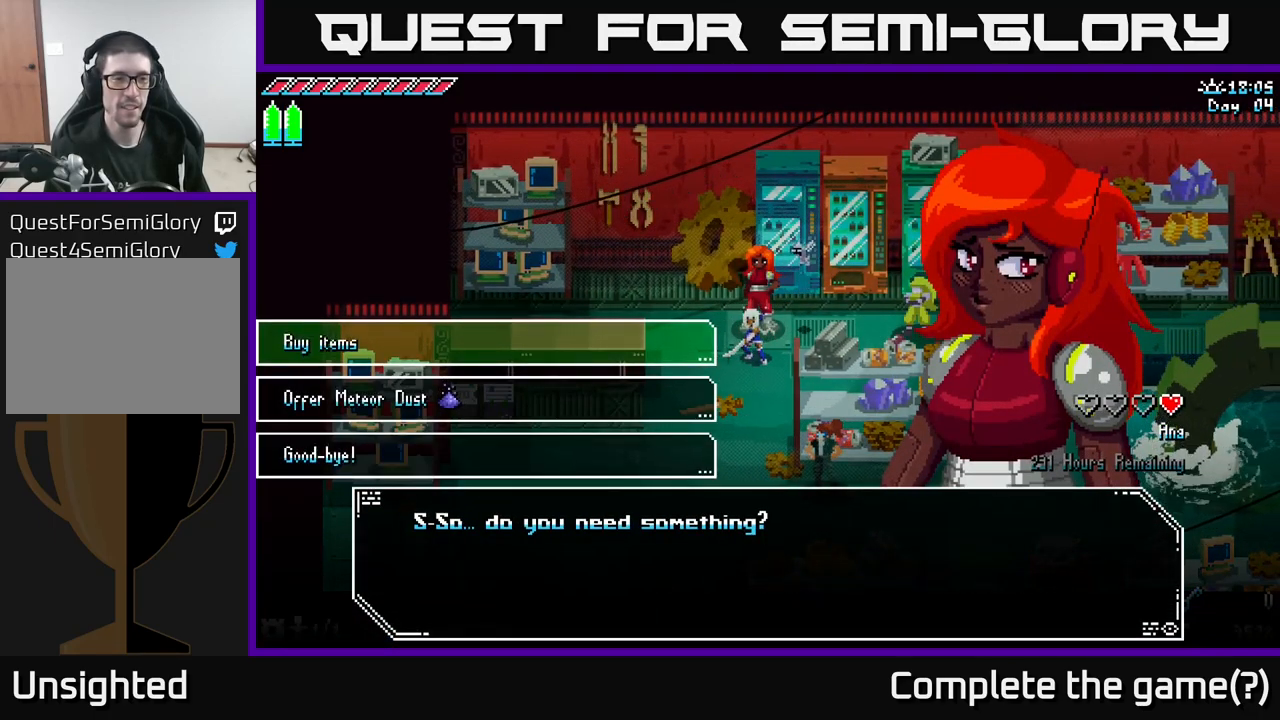
{"buttons": [], "left_stick": "up", "right_stick": "center", "events": [[300, "left_stick", "down"], [433, "left_stick", "center"], [500, "left_stick", "up"]]}
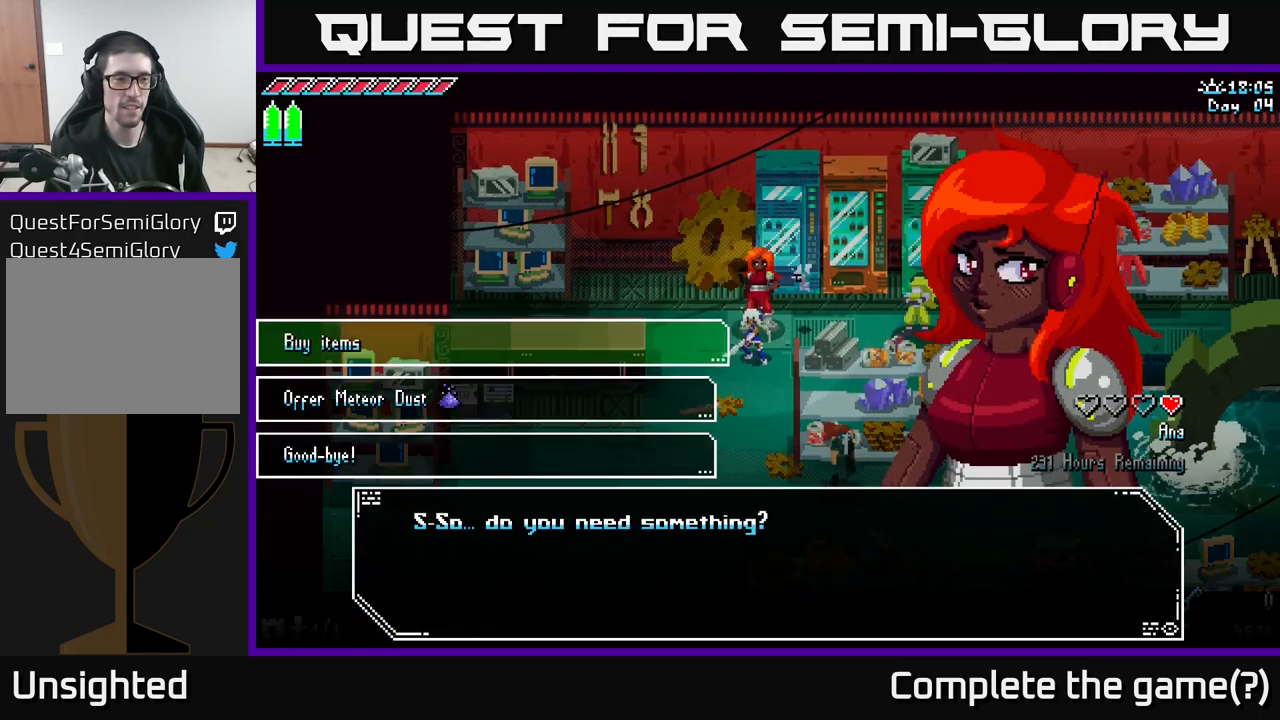
{"buttons": [], "left_stick": "center", "right_stick": "center", "events": [[150, "left_stick", "center"], [267, "A", "down"], [367, "A", "up"]]}
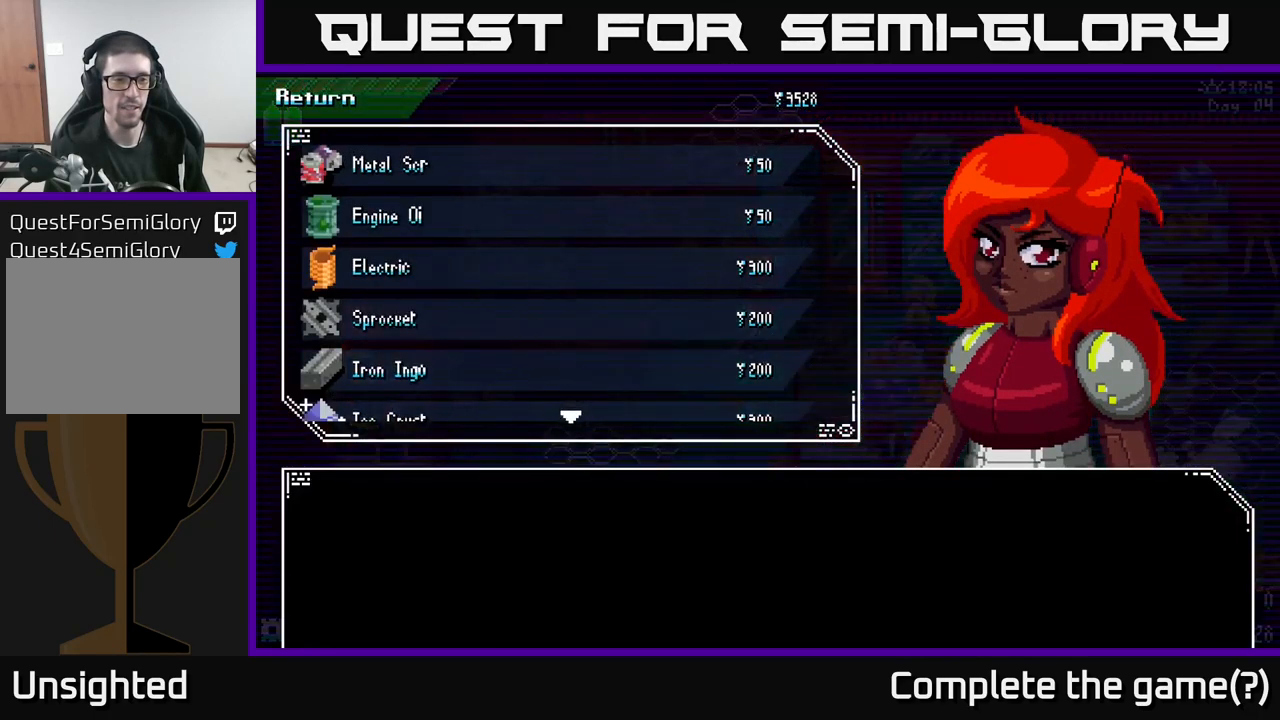
{"buttons": [], "left_stick": "center", "right_stick": "center", "events": []}
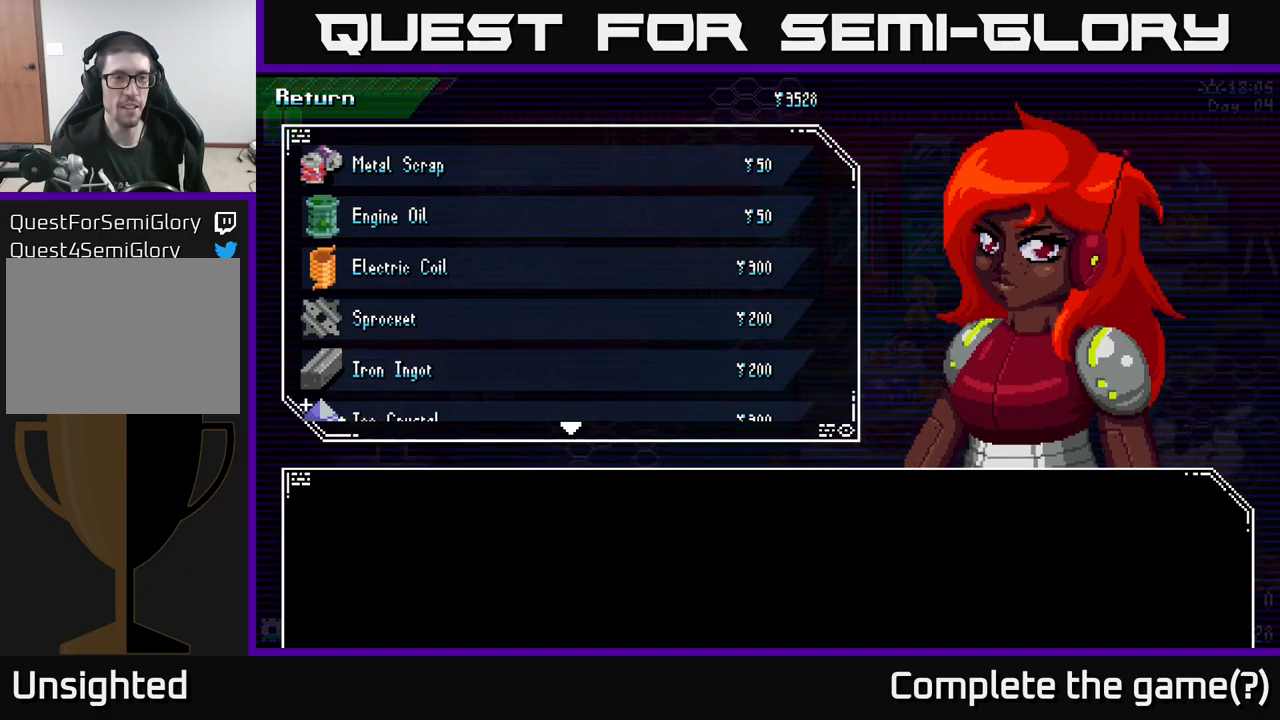
{"buttons": [], "left_stick": "center", "right_stick": "center", "events": []}
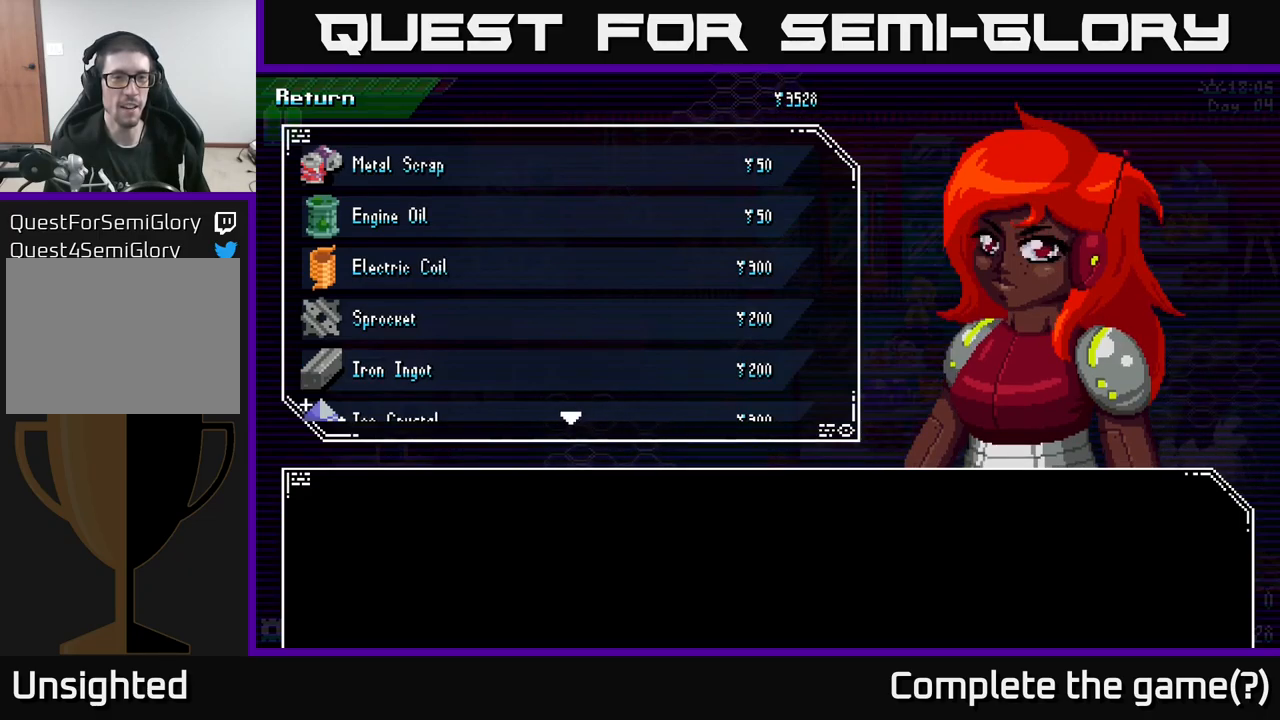
{"buttons": [], "left_stick": "center", "right_stick": "center", "events": [[134, "left_stick", "down"], [450, "left_stick", "center"]]}
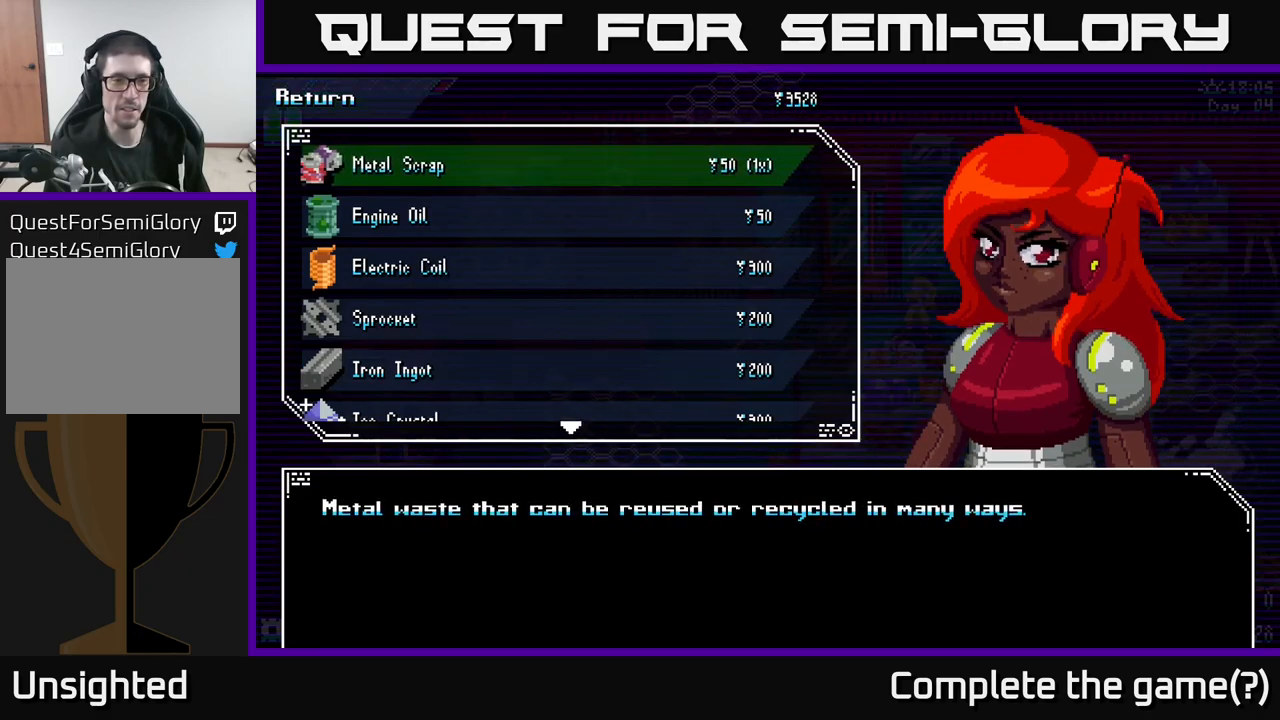
{"buttons": [], "left_stick": "down", "right_stick": "center", "events": [[167, "left_stick", "down"], [334, "left_stick", "center"], [400, "left_stick", "down"]]}
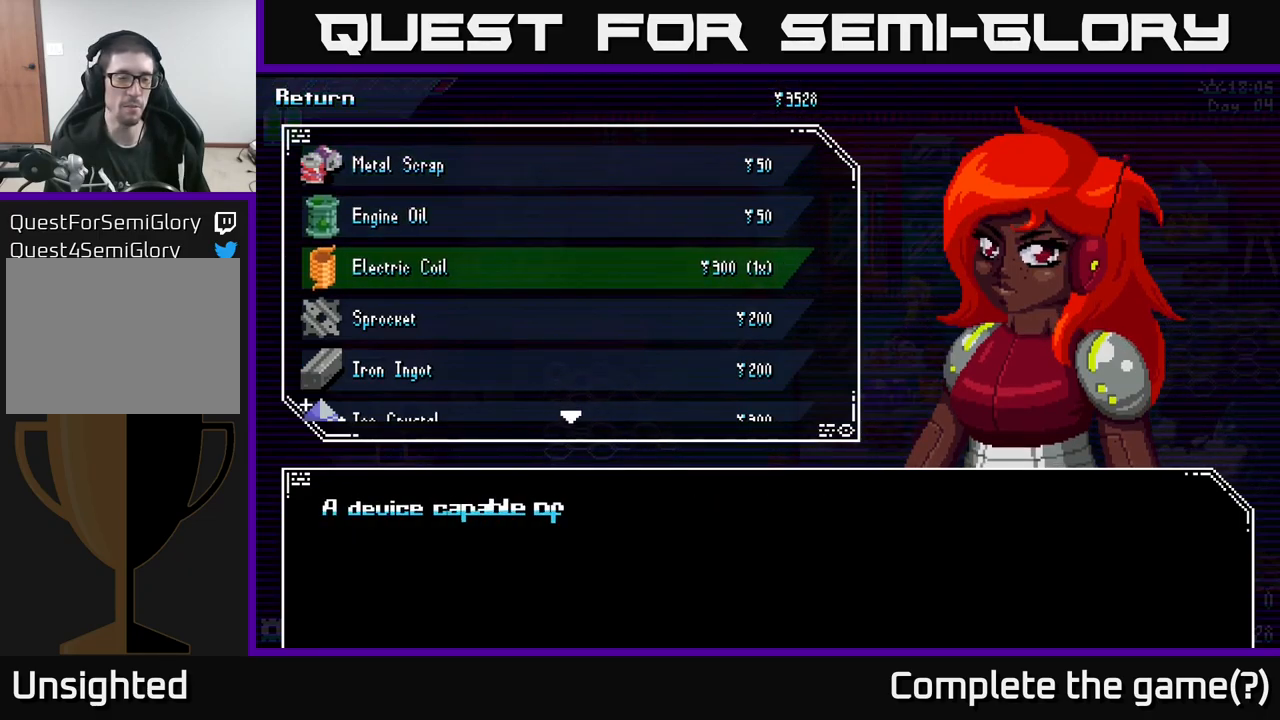
{"buttons": [], "left_stick": "center", "right_stick": "center", "events": [[50, "left_stick", "center"], [150, "left_stick", "down"], [250, "left_stick", "center"], [350, "left_stick", "down"], [484, "left_stick", "center"]]}
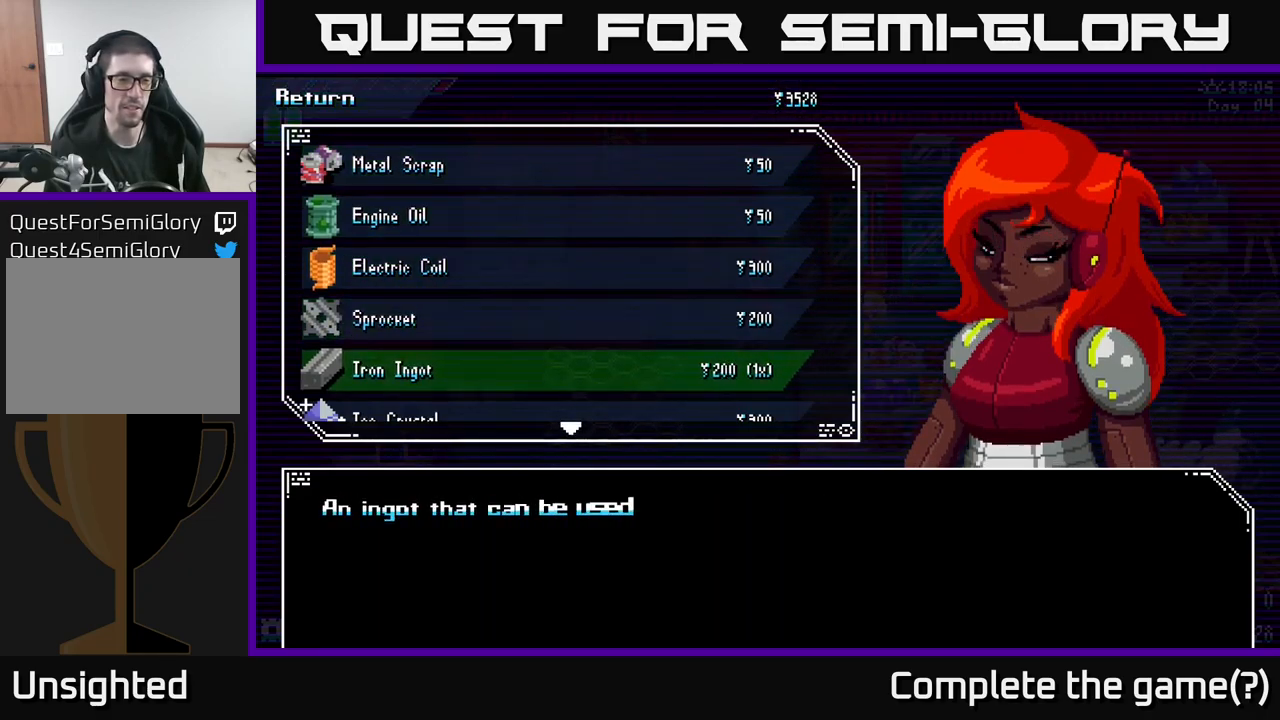
{"buttons": [], "left_stick": "center", "right_stick": "center", "events": [[84, "left_stick", "down"], [234, "left_stick", "center"], [350, "left_stick", "down"], [450, "left_stick", "center"]]}
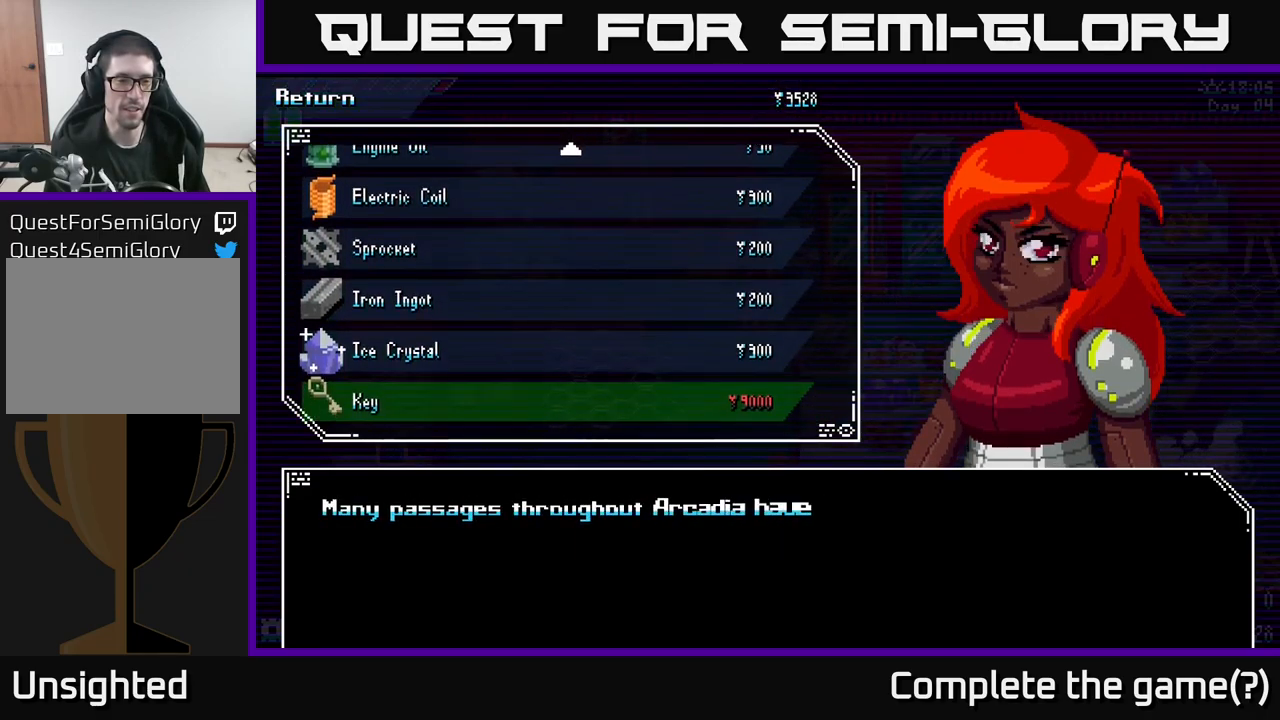
{"buttons": [], "left_stick": "center", "right_stick": "center", "events": [[50, "left_stick", "down"], [167, "left_stick", "center"], [250, "left_stick", "down"], [350, "left_stick", "center"]]}
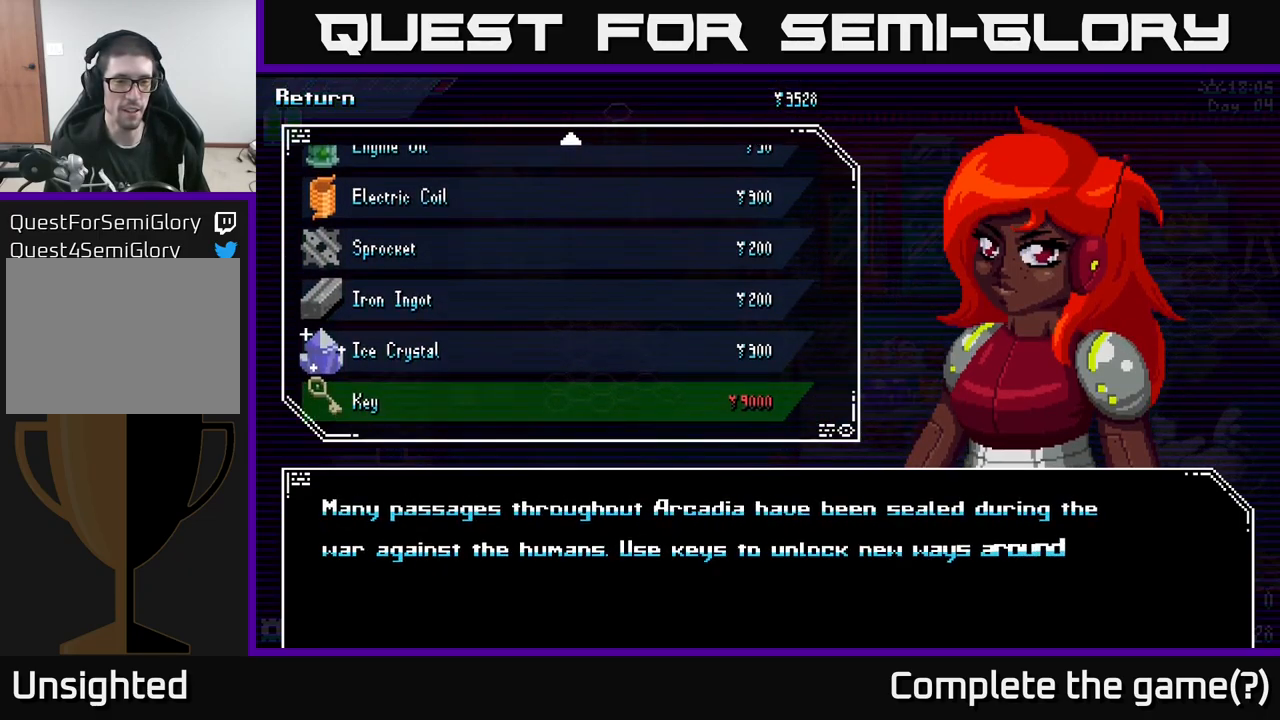
{"buttons": [], "left_stick": "center", "right_stick": "center", "events": [[250, "left_stick", "up"], [400, "left_stick", "center"]]}
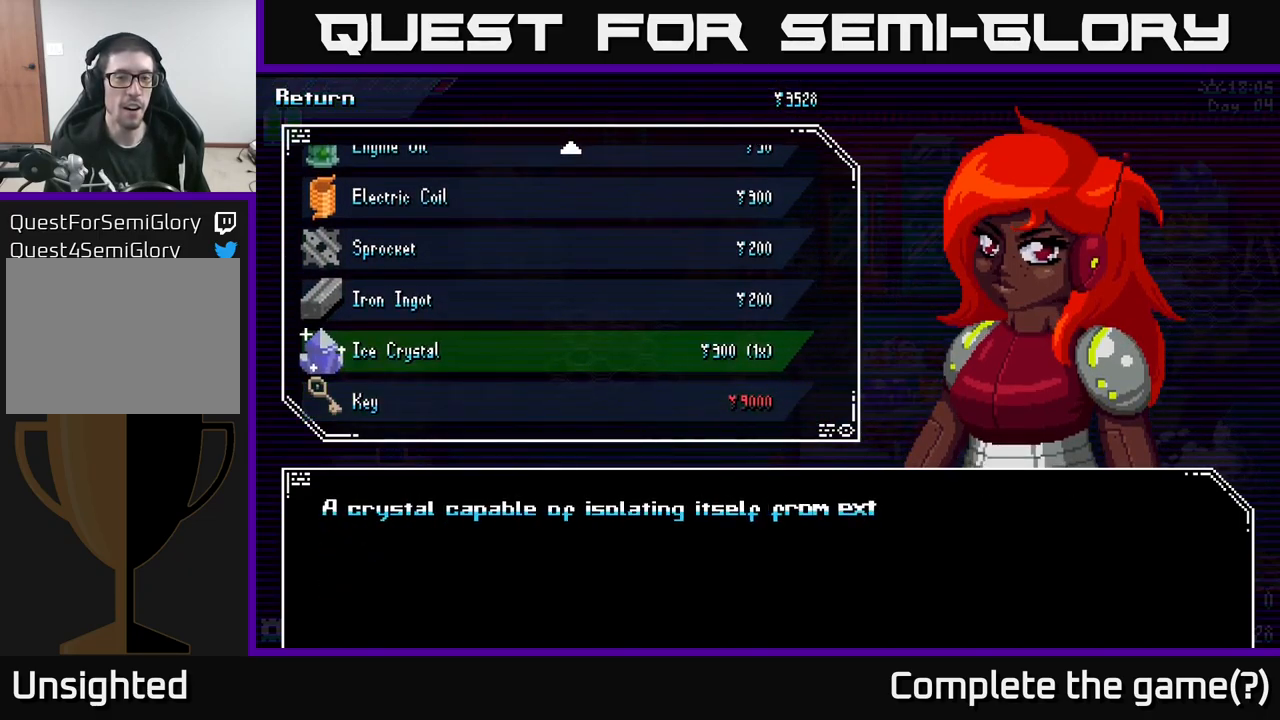
{"buttons": [], "left_stick": "center", "right_stick": "center", "events": [[100, "left_stick", "down"], [250, "left_stick", "center"]]}
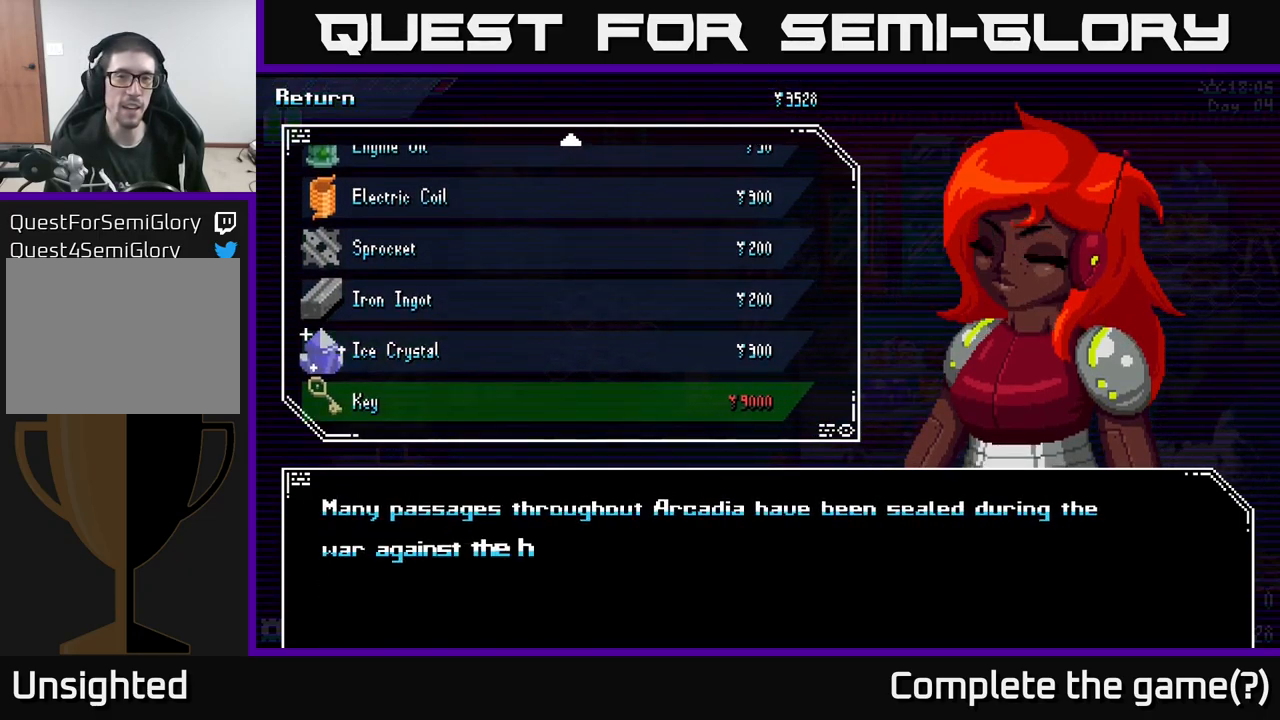
{"buttons": [], "left_stick": "center", "right_stick": "center", "events": []}
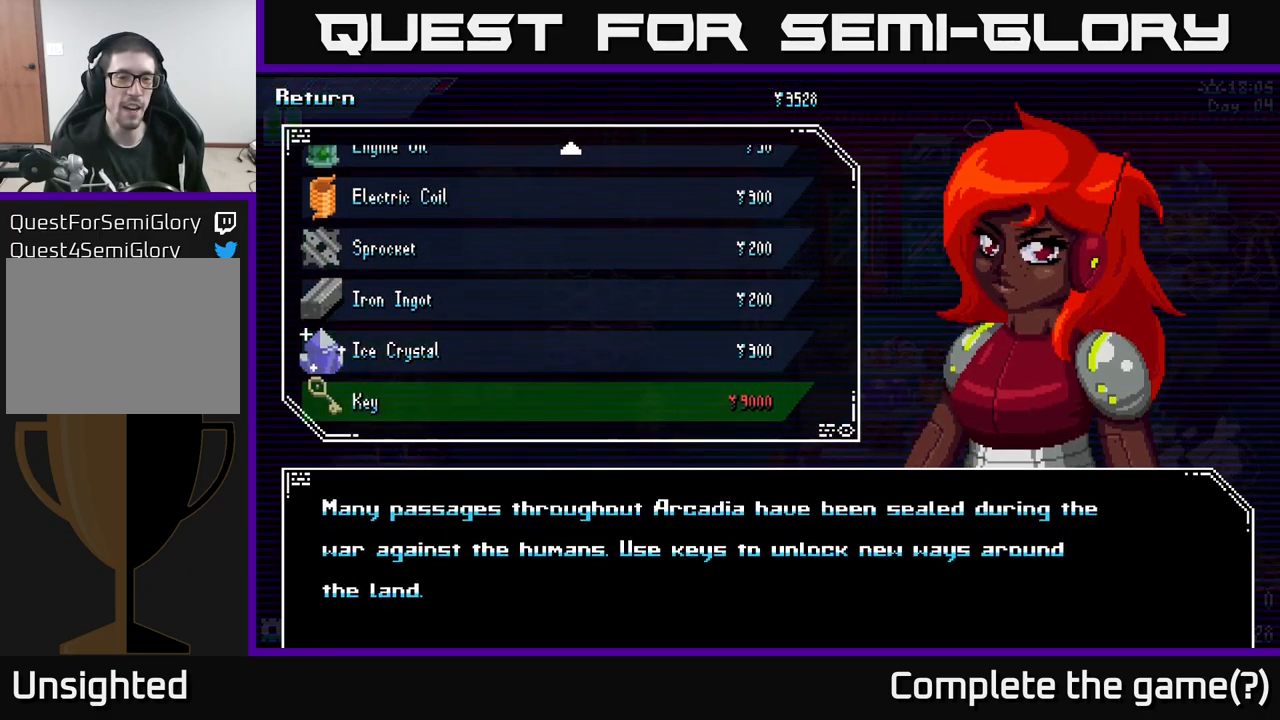
{"buttons": [], "left_stick": "center", "right_stick": "center", "events": []}
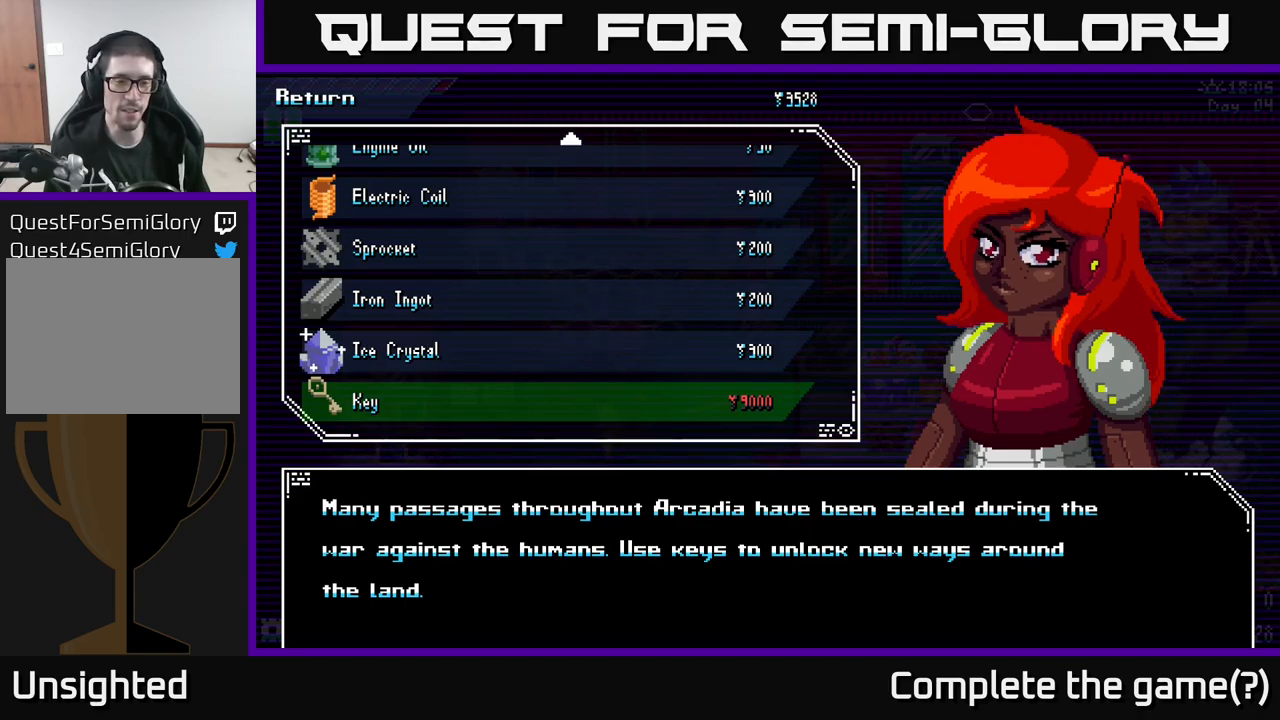
{"buttons": [], "left_stick": "center", "right_stick": "center", "events": []}
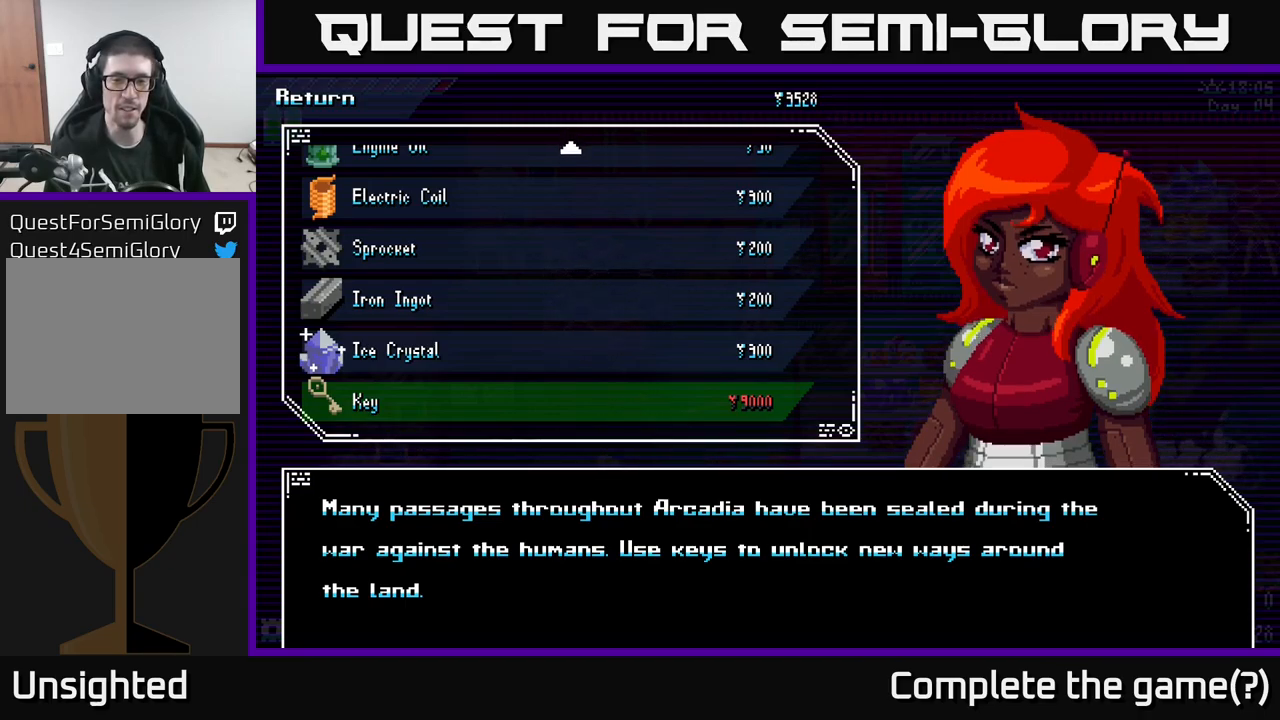
{"buttons": [], "left_stick": "center", "right_stick": "center", "events": []}
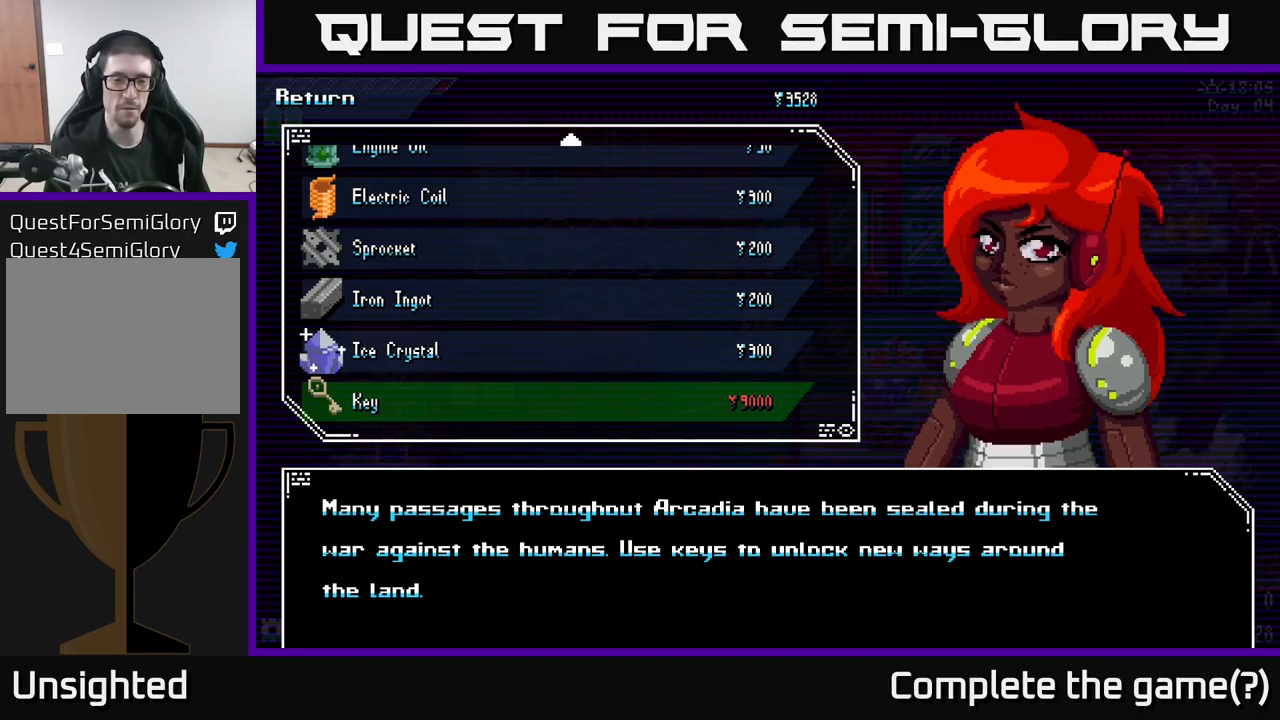
{"buttons": [], "left_stick": "center", "right_stick": "center", "events": []}
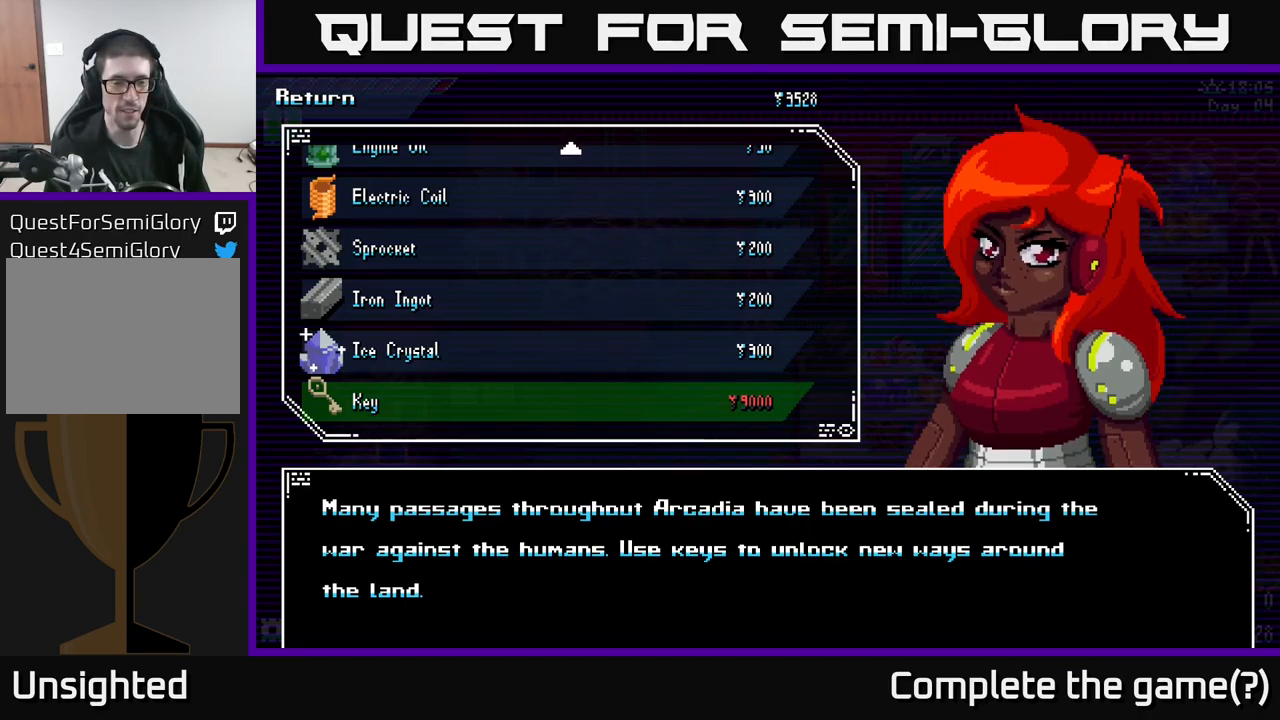
{"buttons": [], "left_stick": "center", "right_stick": "center", "events": []}
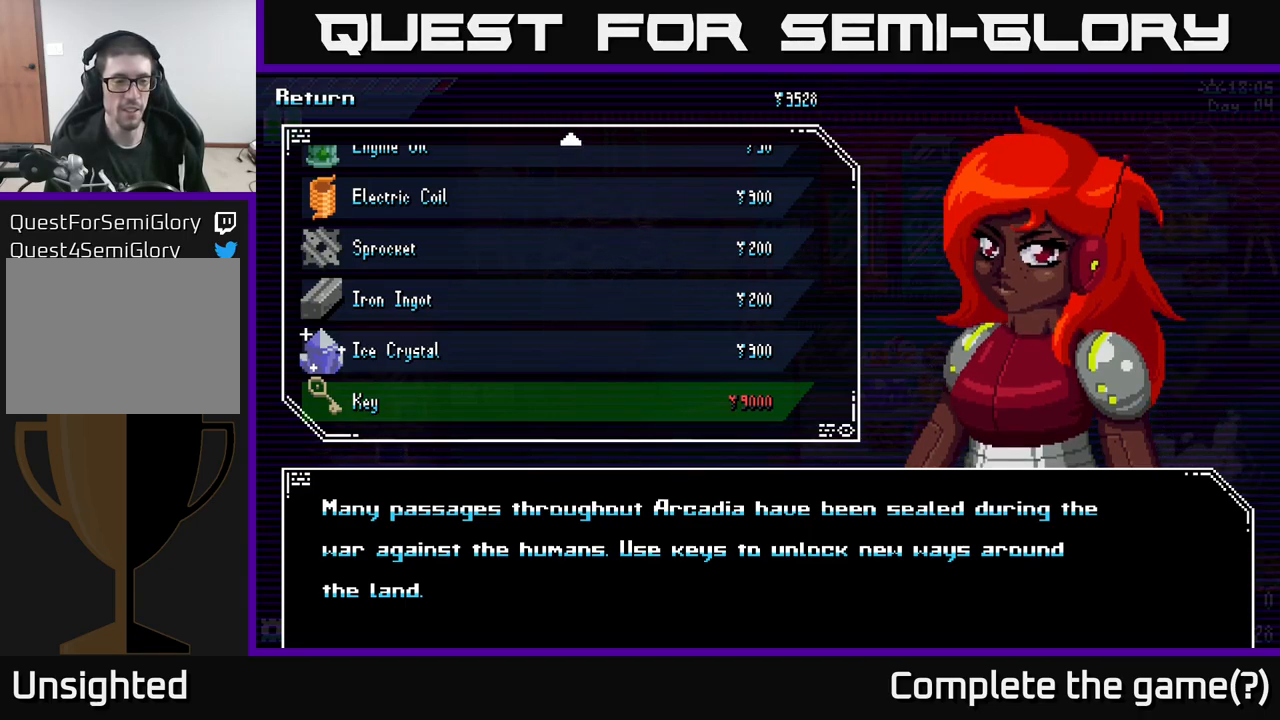
{"buttons": [], "left_stick": "center", "right_stick": "center", "events": []}
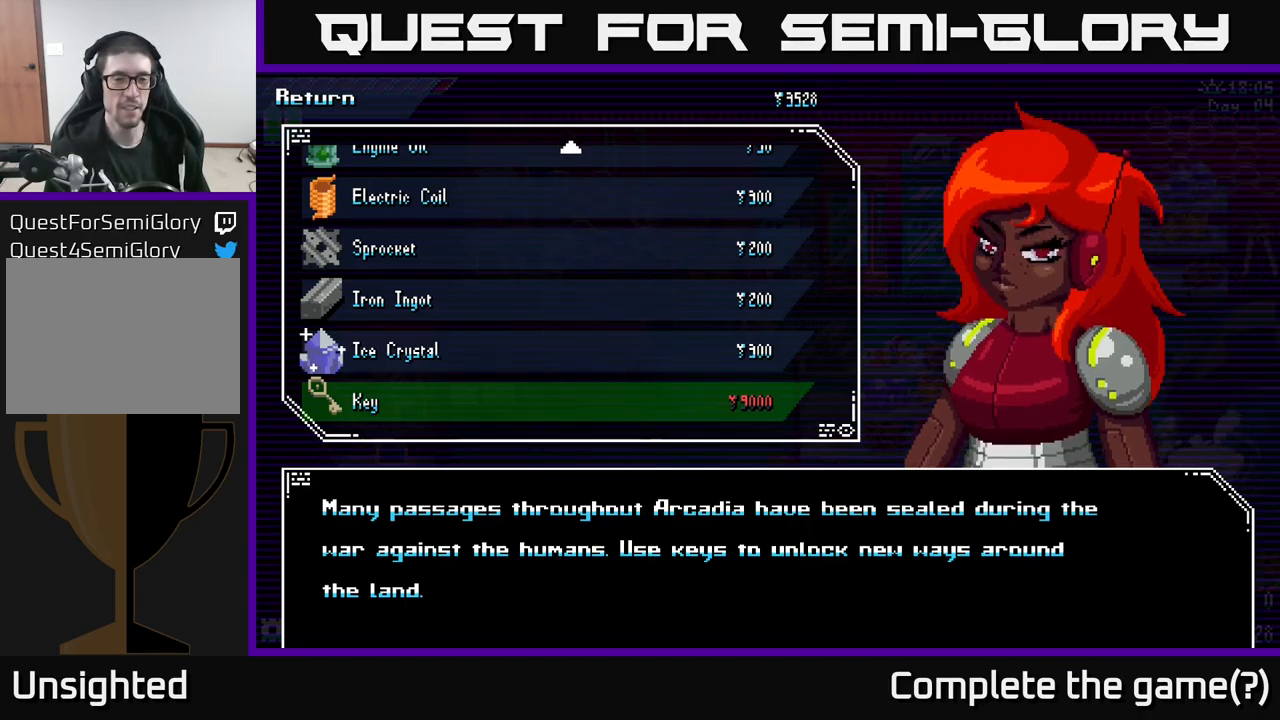
{"buttons": [], "left_stick": "center", "right_stick": "center", "events": []}
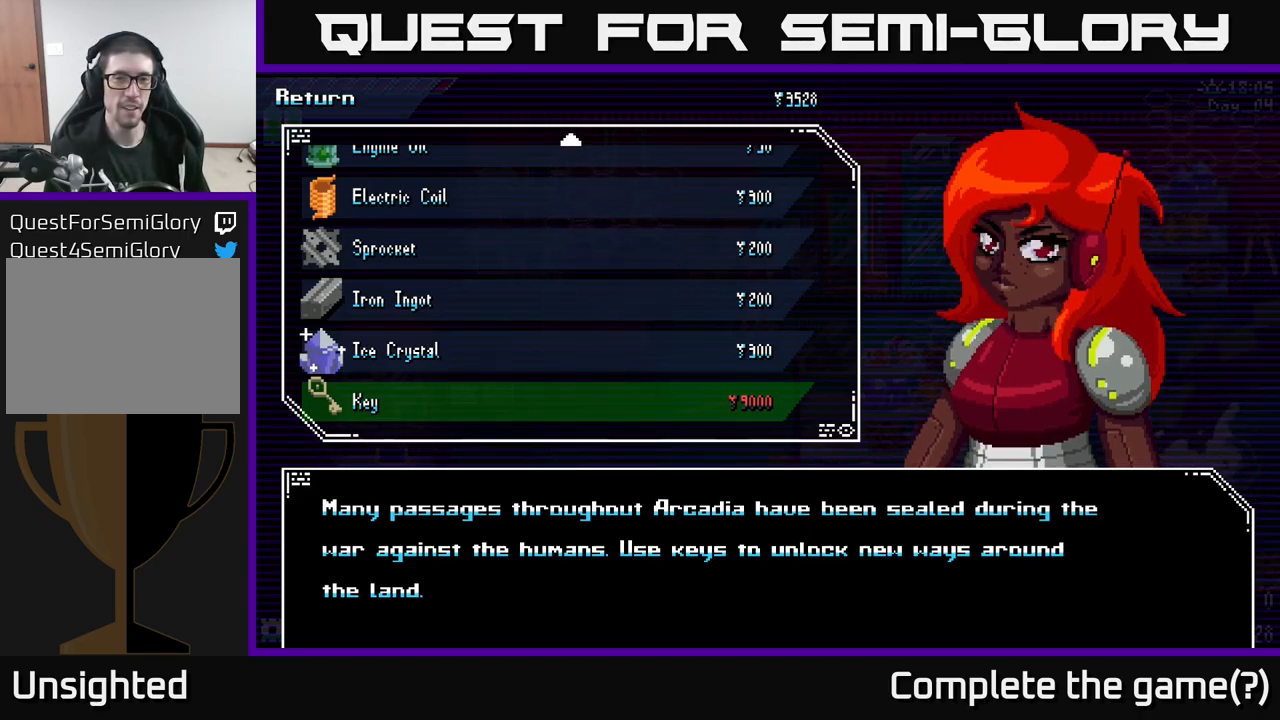
{"buttons": [], "left_stick": "center", "right_stick": "center", "events": []}
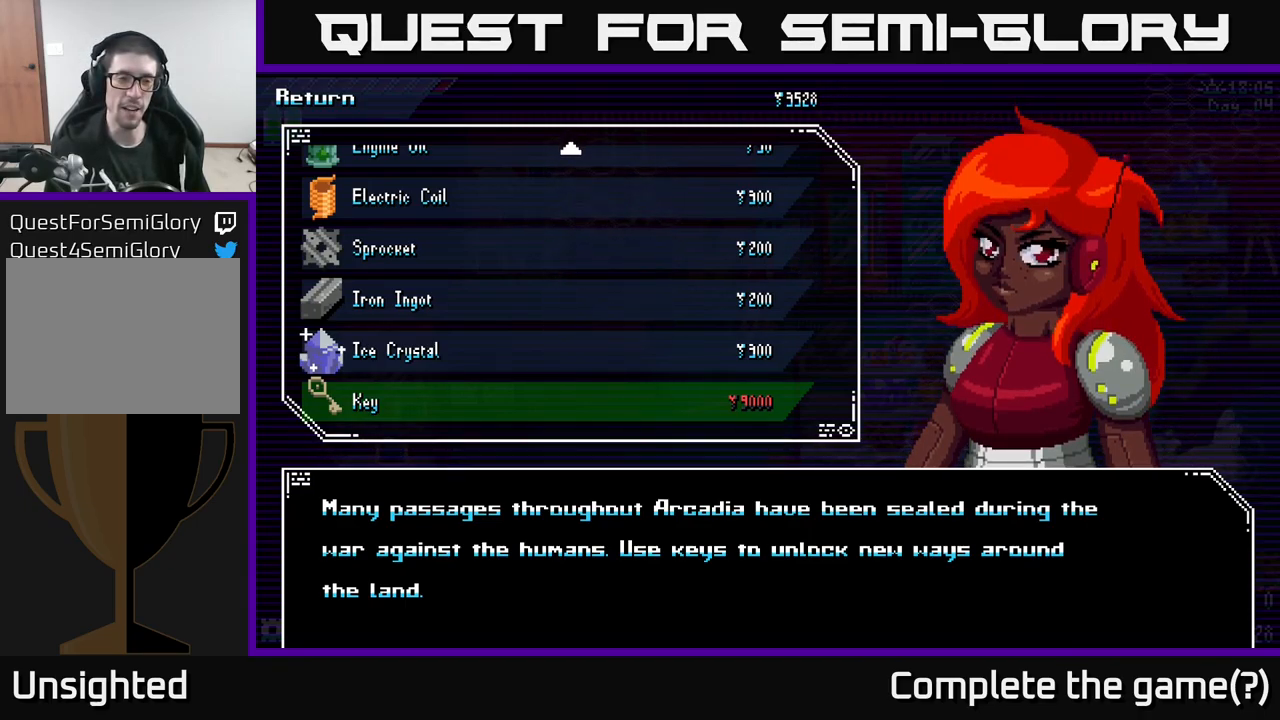
{"buttons": [], "left_stick": "center", "right_stick": "center", "events": [[166, "B", "down"], [300, "B", "up"]]}
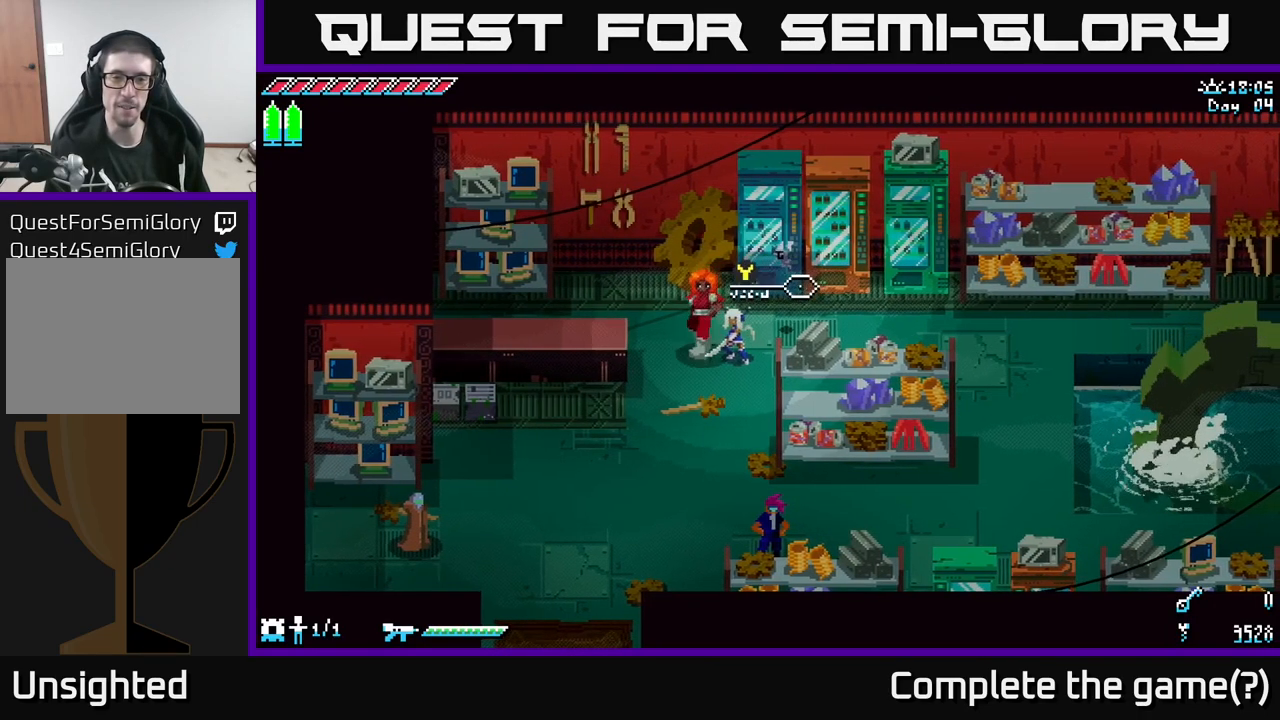
{"buttons": [], "left_stick": "down", "right_stick": "center", "events": [[183, "left_stick", "down"]]}
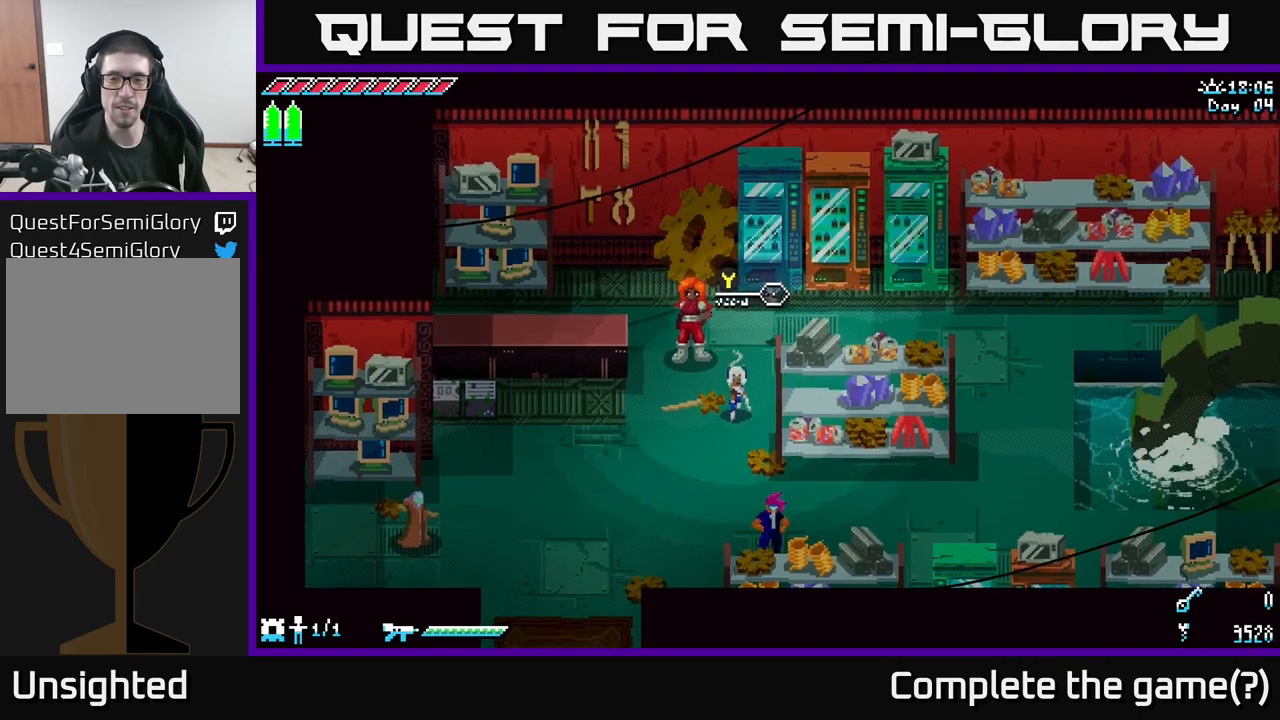
{"buttons": [], "left_stick": "down-right", "right_stick": "center", "events": [[300, "left_stick", "down-right"]]}
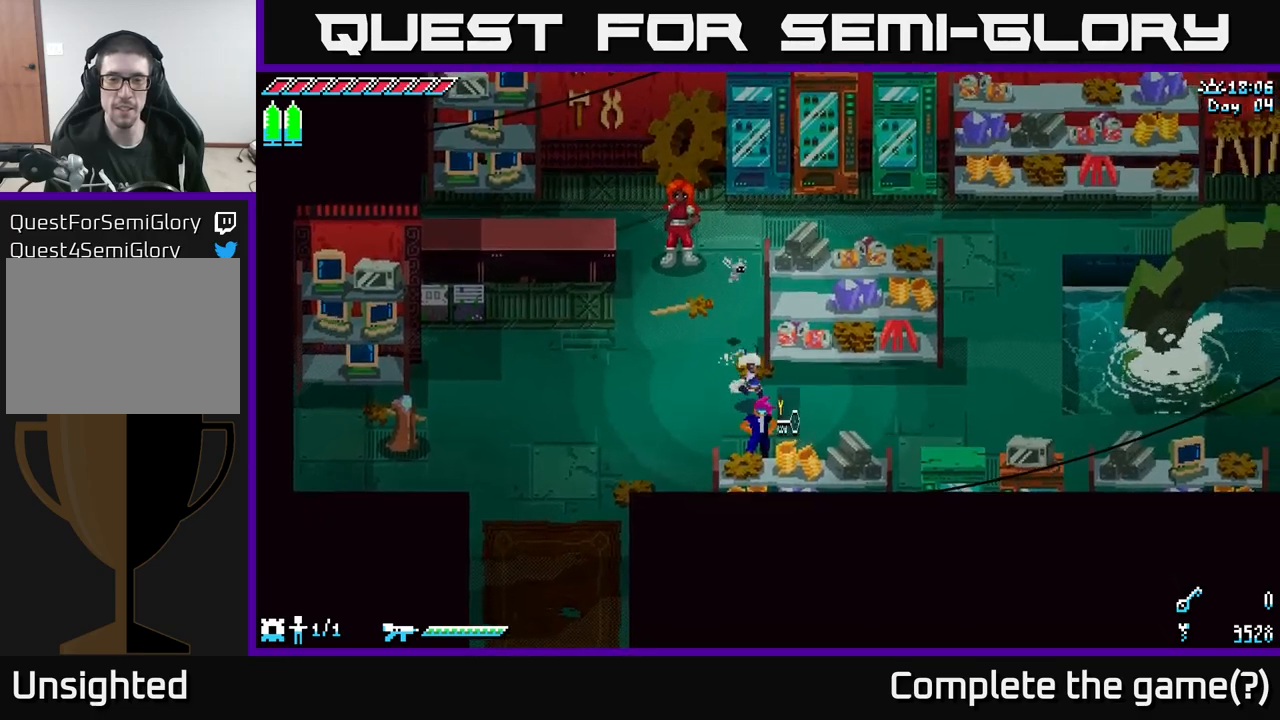
{"buttons": [], "left_stick": "center", "right_stick": "center", "events": [[233, "left_stick", "right"], [467, "left_stick", "center"]]}
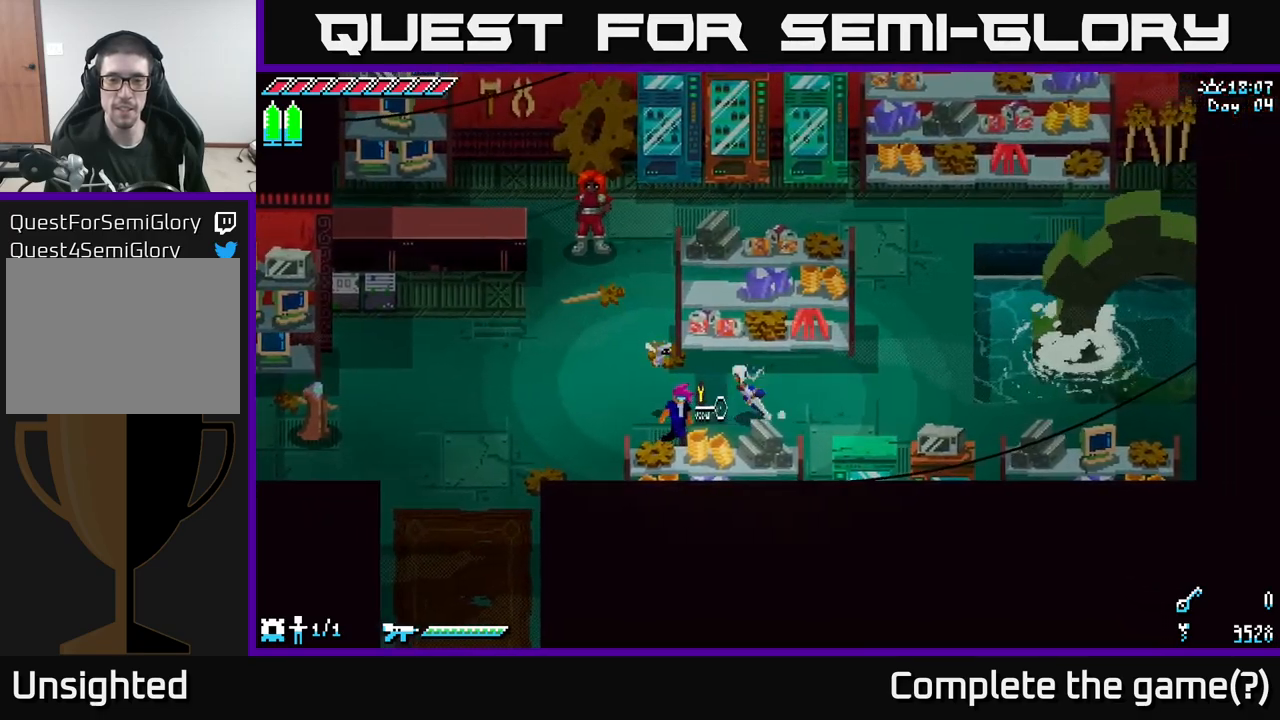
{"buttons": [], "left_stick": "center", "right_stick": "center", "events": [[33, "left_stick", "left"], [267, "left_stick", "center"], [317, "Y", "down"], [417, "Y", "up"]]}
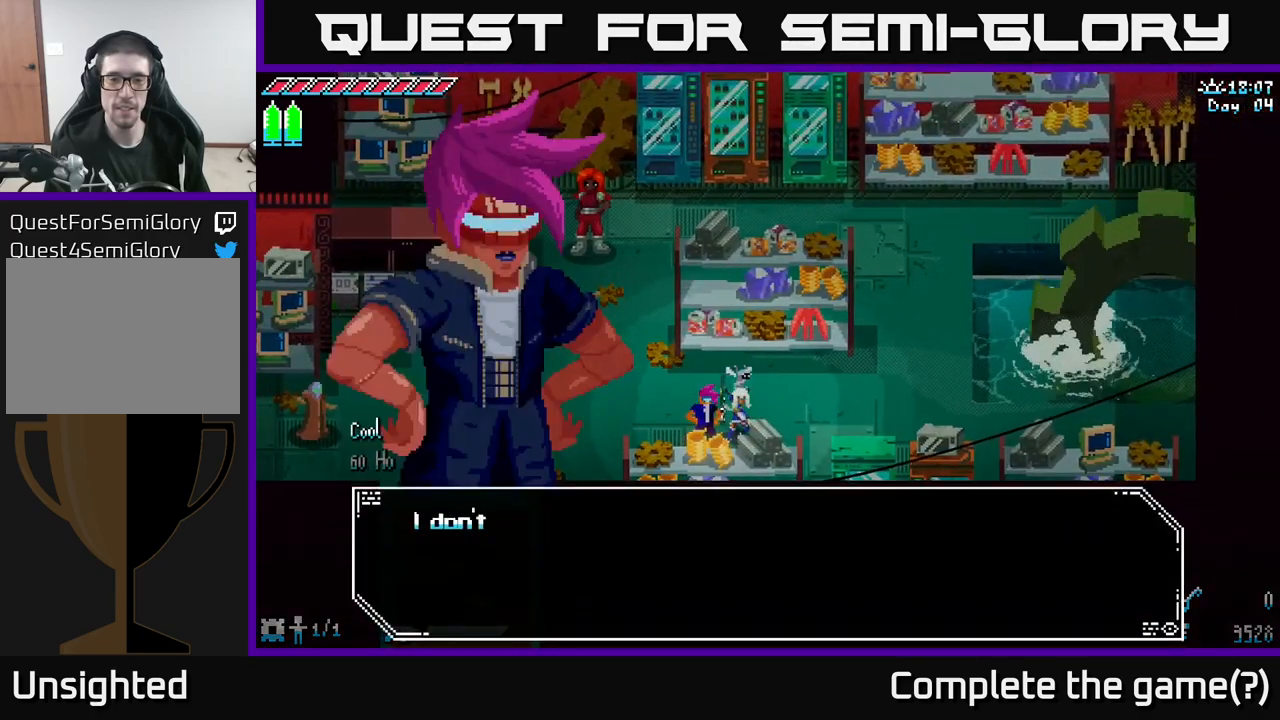
{"buttons": [], "left_stick": "center", "right_stick": "center", "events": []}
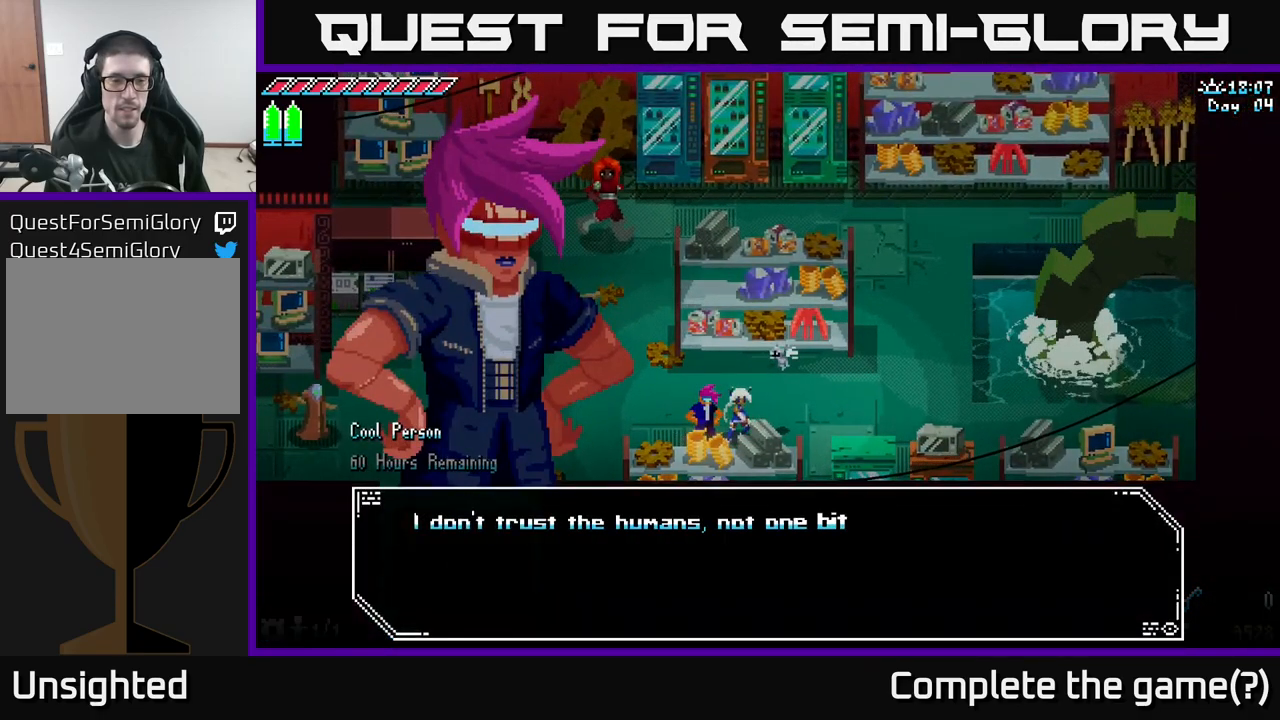
{"buttons": [], "left_stick": "center", "right_stick": "center", "events": []}
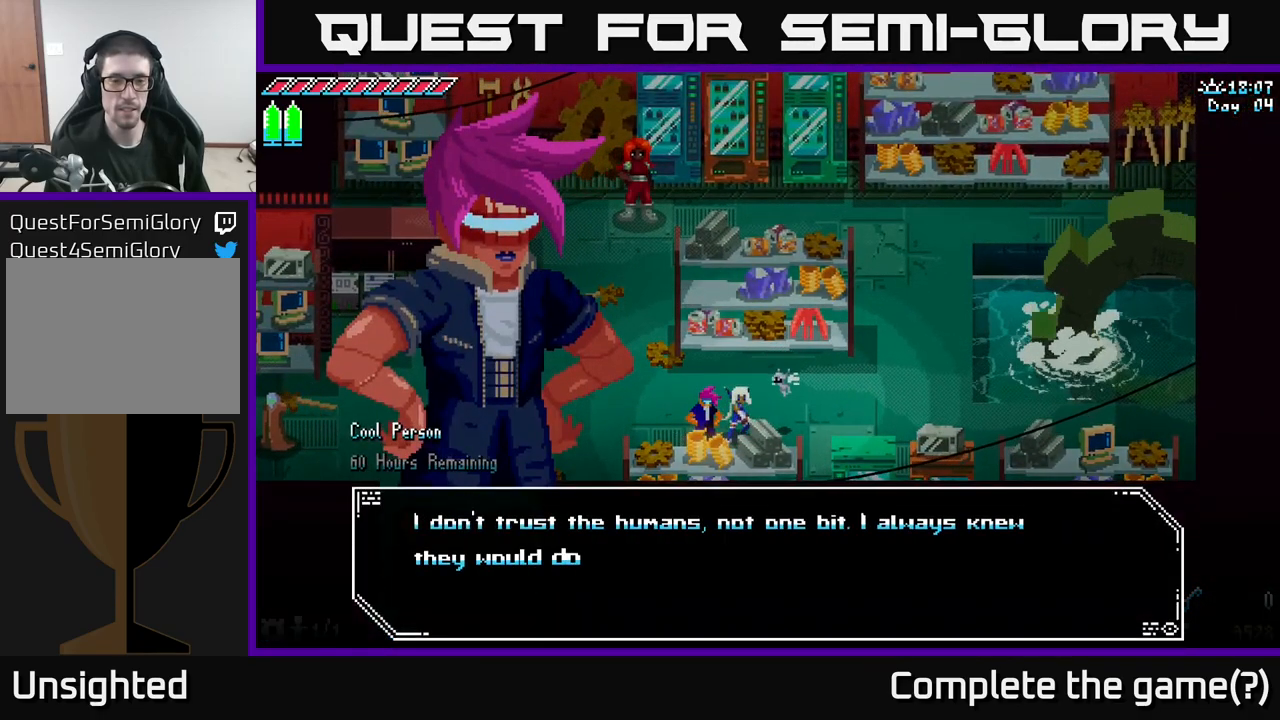
{"buttons": [], "left_stick": "center", "right_stick": "center", "events": []}
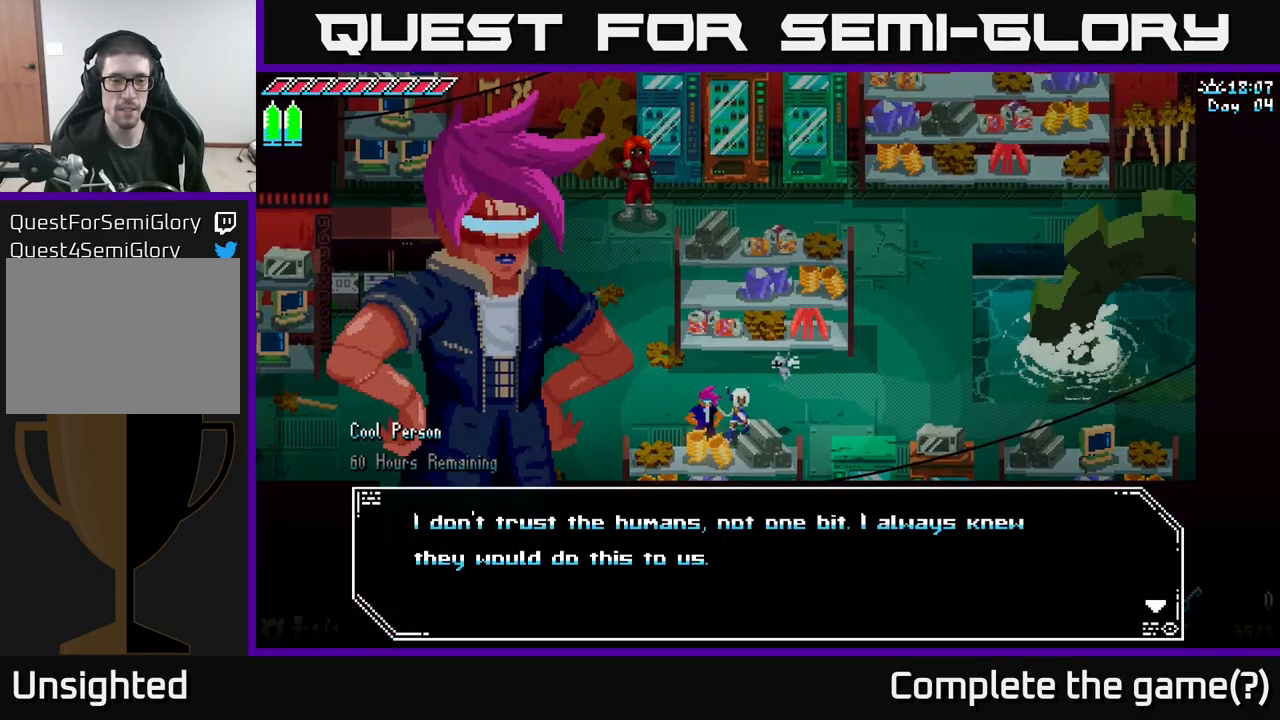
{"buttons": [], "left_stick": "center", "right_stick": "center", "events": []}
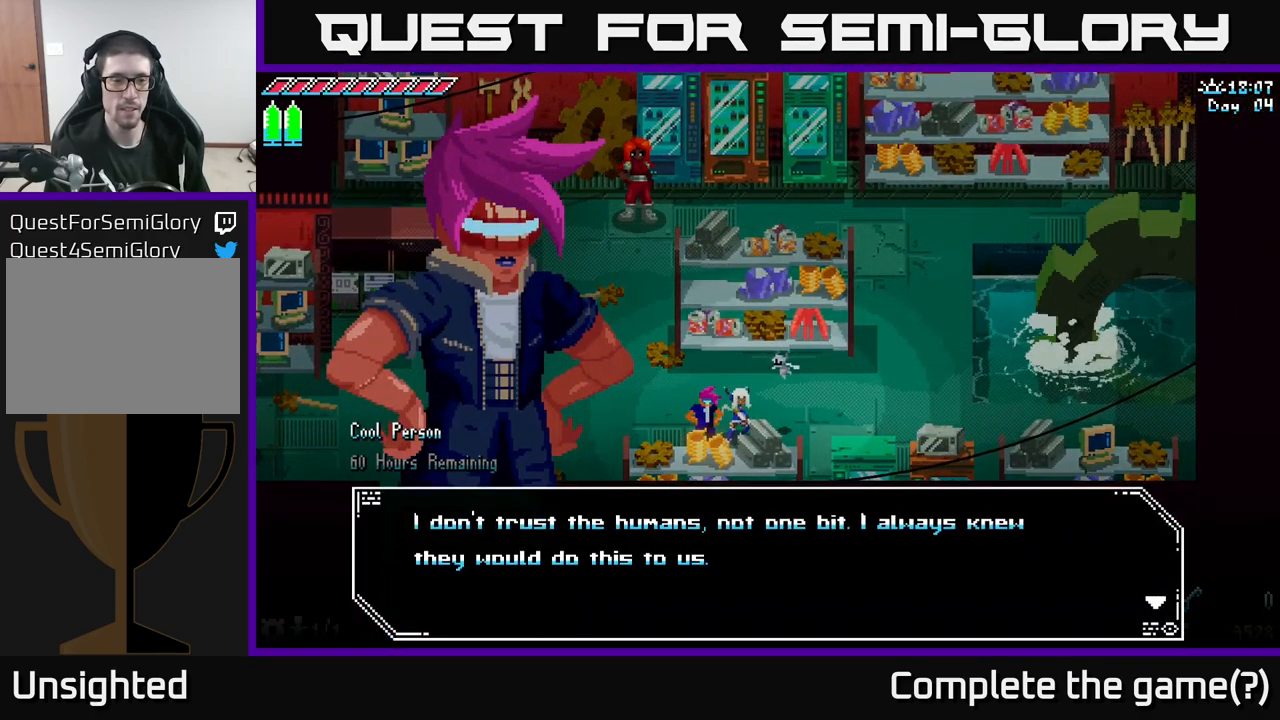
{"buttons": ["A"], "left_stick": "center", "right_stick": "center", "events": [[383, "A", "down"]]}